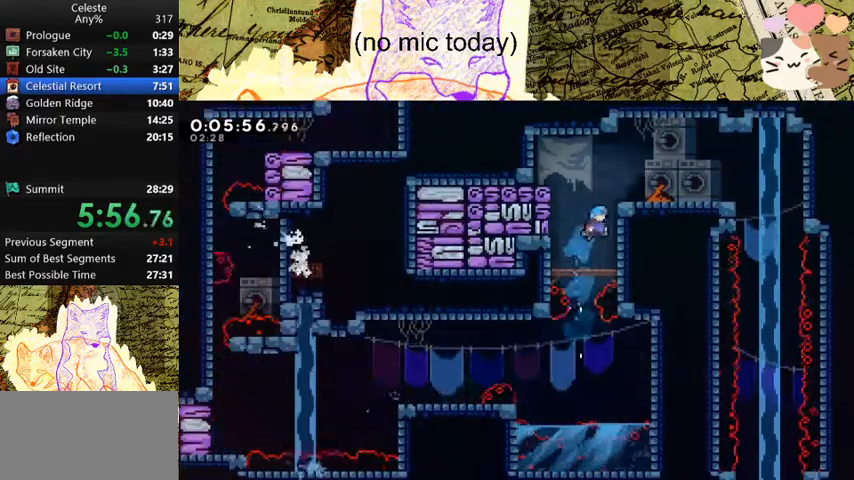
Gameplay with keyboard; each line is a JSON object with the keys held at the frame after it. "events" lists presses ("down") and releases ("up") of "a", "d", "dash", "demo", "grab", "jump", "map", "menu", "s", "space" and "w" between this image and that frame as [ms after this image, input, new state], when the widget could be followed in between. No other keys are recorded. Mouse input is not recorded. Key names are as the overlay labels them; some are game actions (e.g. jump) rather than physical keys.
{"keys": ["d", "dash", "s"], "events": [[67, "space", "down"], [233, "w", "up"], [267, "space", "up"], [333, "grab", "up"], [400, "s", "down"], [467, "dash", "down"]]}
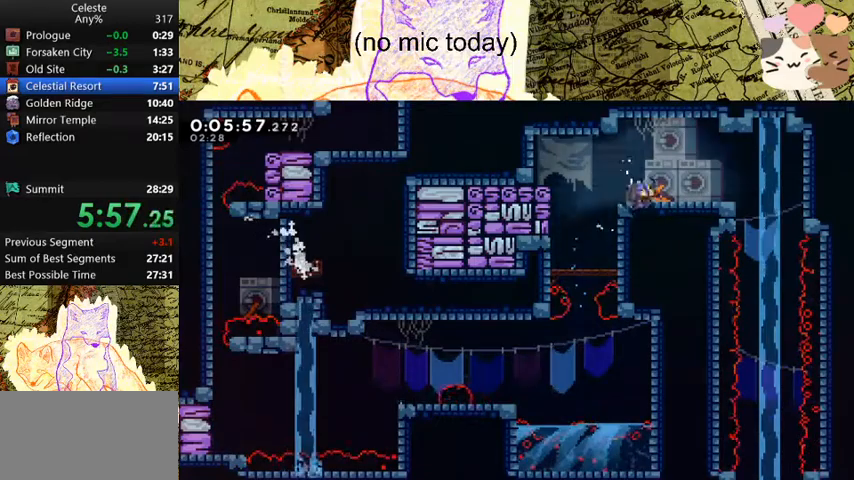
{"keys": ["s"], "events": [[167, "dash", "up"], [167, "space", "down"], [200, "d", "up"], [200, "space", "up"], [233, "dash", "down"], [433, "dash", "up"]]}
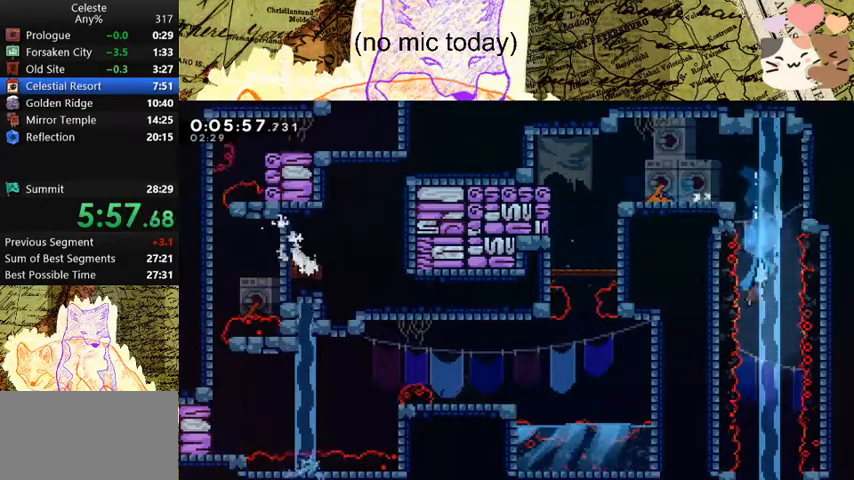
{"keys": ["s"], "events": []}
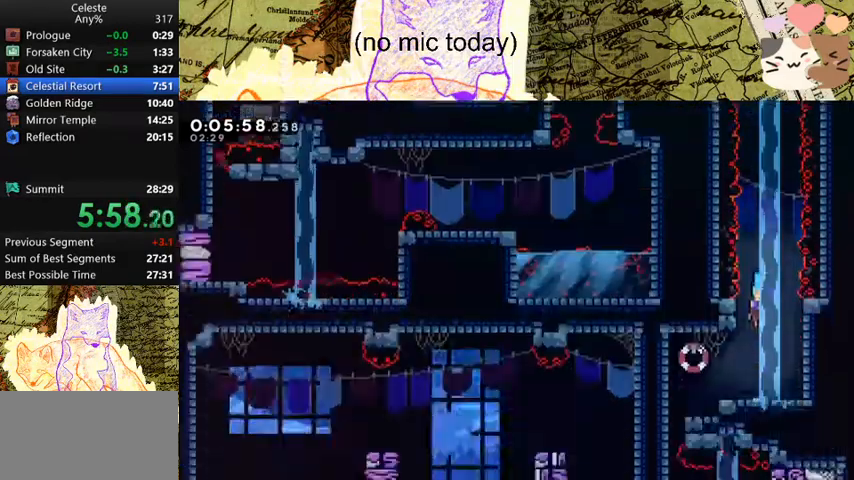
{"keys": ["s"], "events": []}
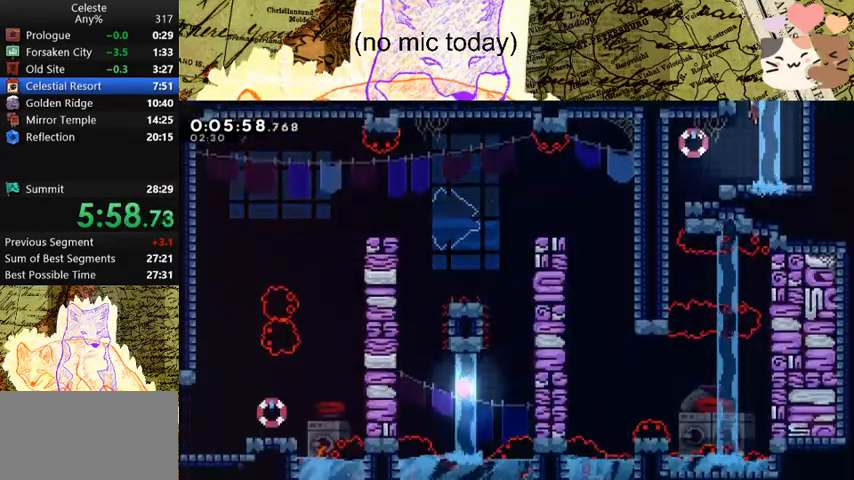
{"keys": ["s"], "events": [[33, "a", "down"], [33, "dash", "down"], [200, "dash", "up"], [267, "a", "up"]]}
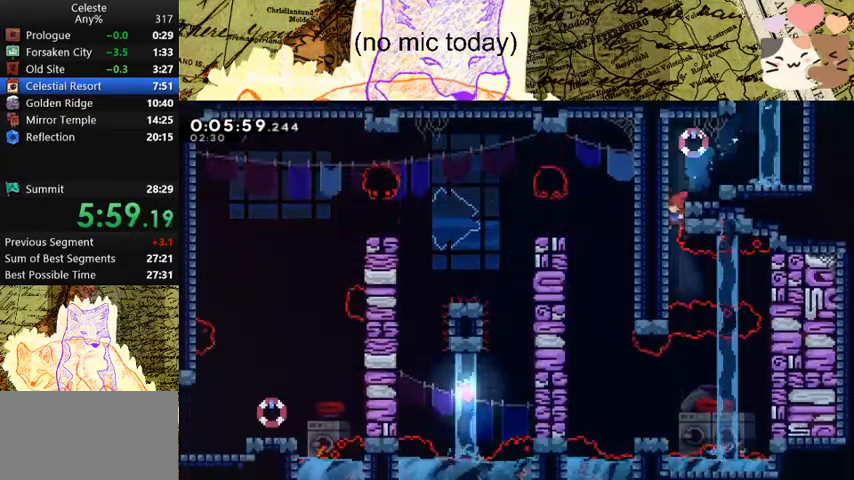
{"keys": ["s"], "events": [[167, "dash", "down"], [233, "d", "down"], [233, "s", "up"], [367, "dash", "up"], [367, "s", "down"], [400, "d", "up"]]}
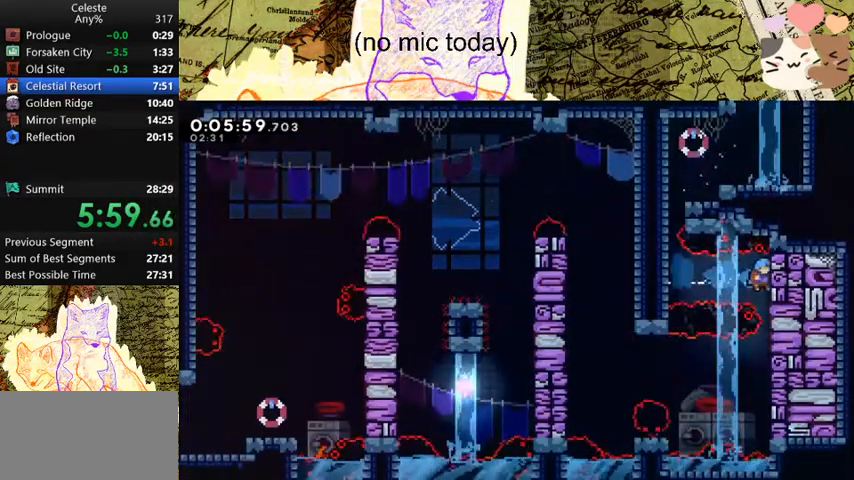
{"keys": ["a"], "events": [[367, "a", "down"], [367, "s", "up"], [367, "space", "down"], [467, "space", "up"]]}
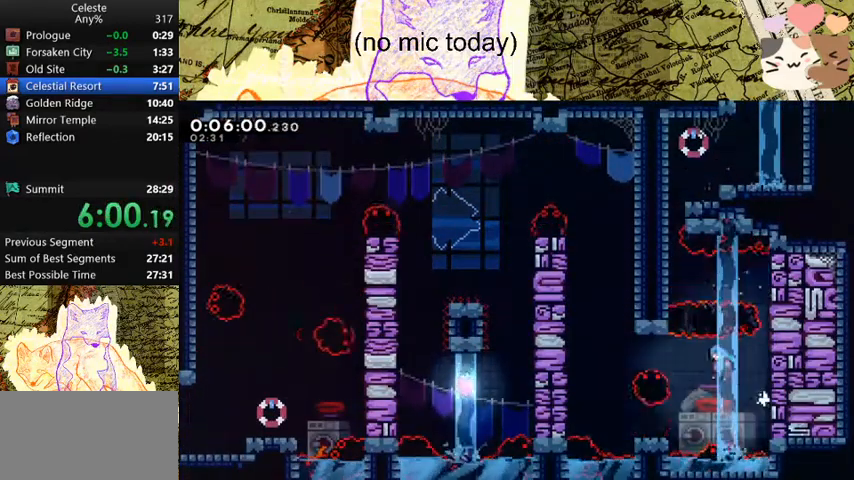
{"keys": ["a", "space"], "events": [[333, "space", "down"]]}
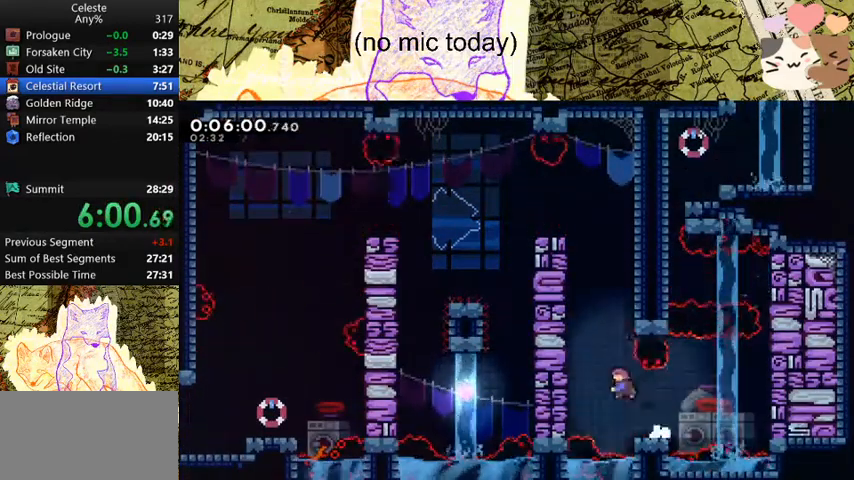
{"keys": ["a"], "events": [[33, "a", "up"], [33, "dash", "down"], [33, "space", "up"], [33, "w", "down"], [267, "a", "down"], [267, "dash", "up"], [267, "space", "down"], [267, "w", "up"], [467, "space", "up"]]}
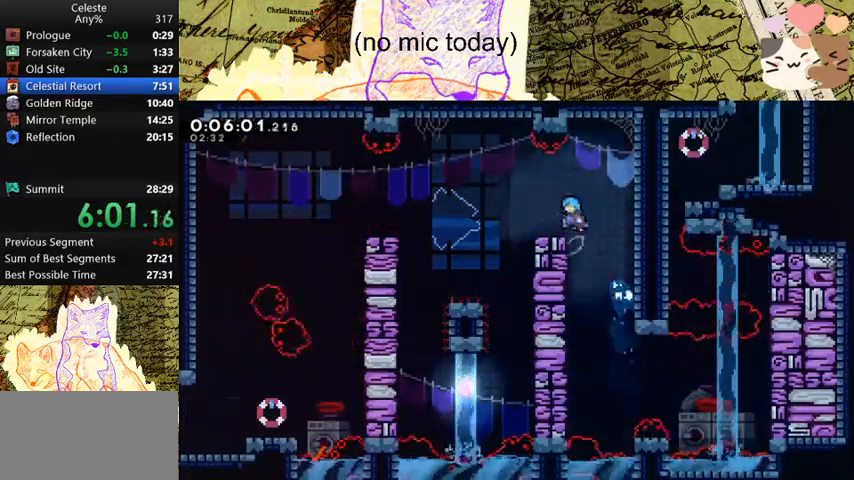
{"keys": ["a", "s"], "events": [[200, "dash", "down"], [200, "s", "down"], [233, "space", "down"], [333, "space", "up"], [367, "dash", "up"]]}
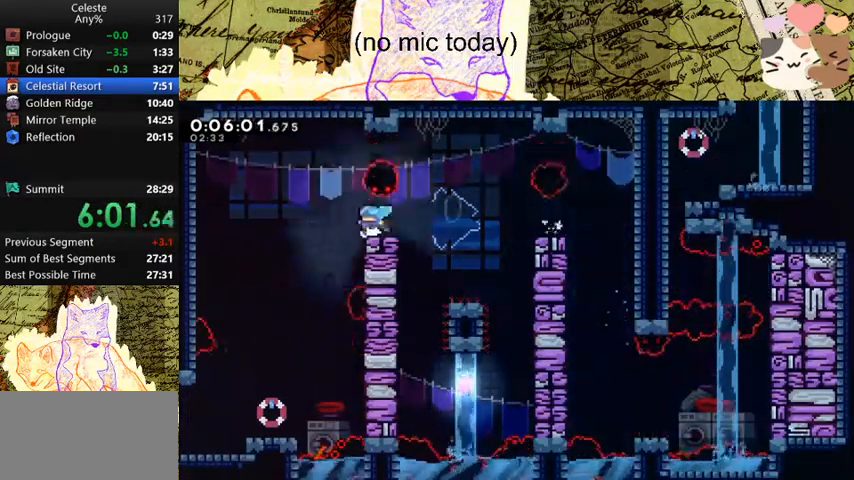
{"keys": ["s"], "events": [[200, "a", "up"], [267, "dash", "down"], [433, "dash", "up"]]}
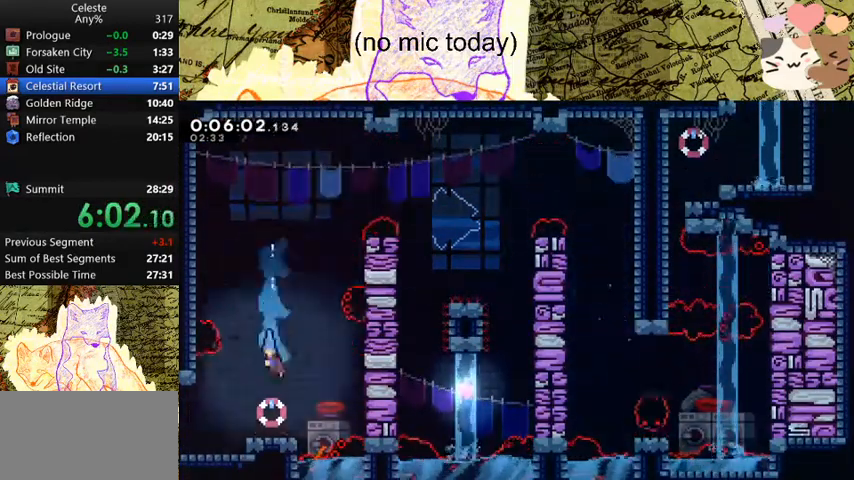
{"keys": ["a", "grab", "space"], "events": [[67, "a", "down"], [67, "grab", "down"], [200, "dash", "down"], [367, "dash", "up"], [367, "space", "down"], [433, "s", "up"]]}
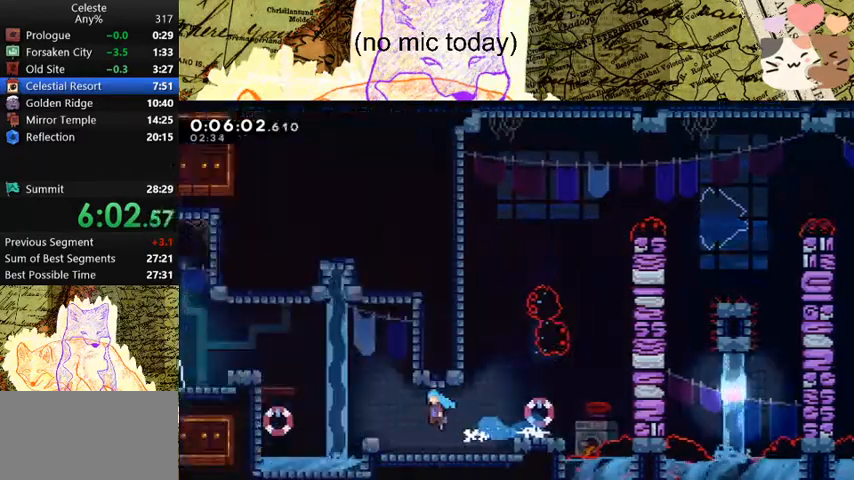
{"keys": ["a", "grab", "space"], "events": []}
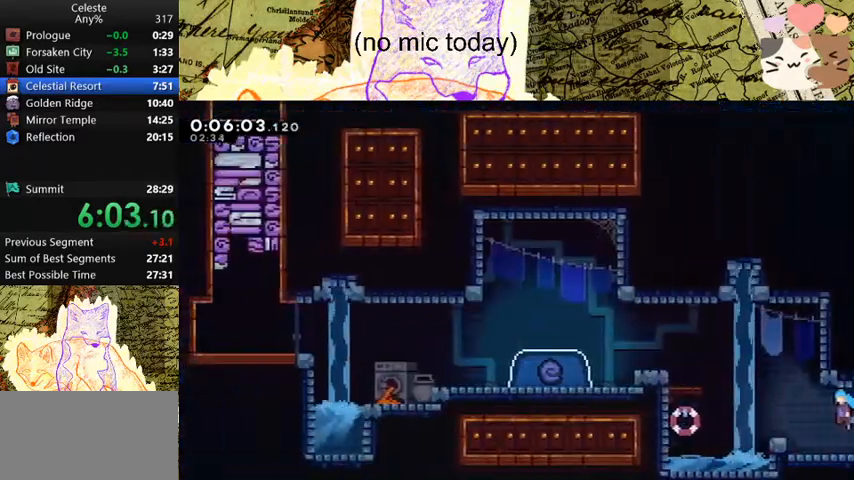
{"keys": ["a", "grab"], "events": [[267, "dash", "down"], [267, "w", "down"], [367, "jump", "down"], [467, "dash", "up"], [467, "space", "up"], [500, "jump", "up"], [500, "w", "up"]]}
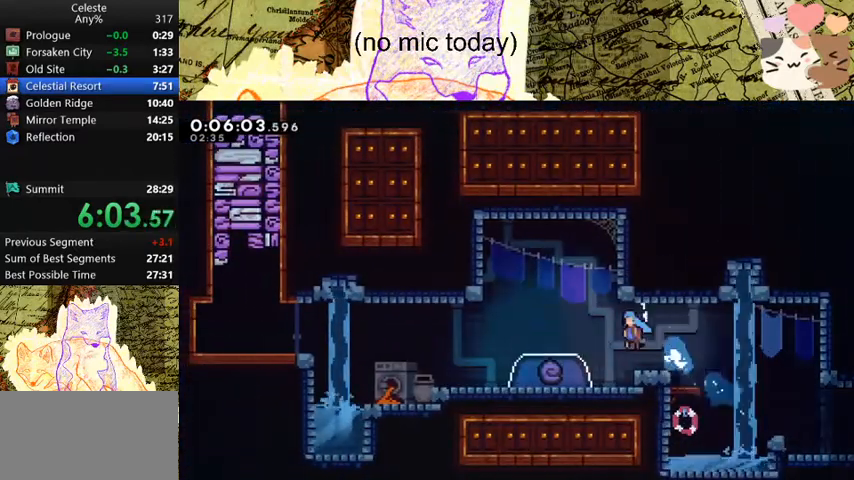
{"keys": ["s"], "events": [[200, "a", "up"], [200, "s", "down"], [233, "dash", "down"], [233, "grab", "up"], [433, "dash", "up"]]}
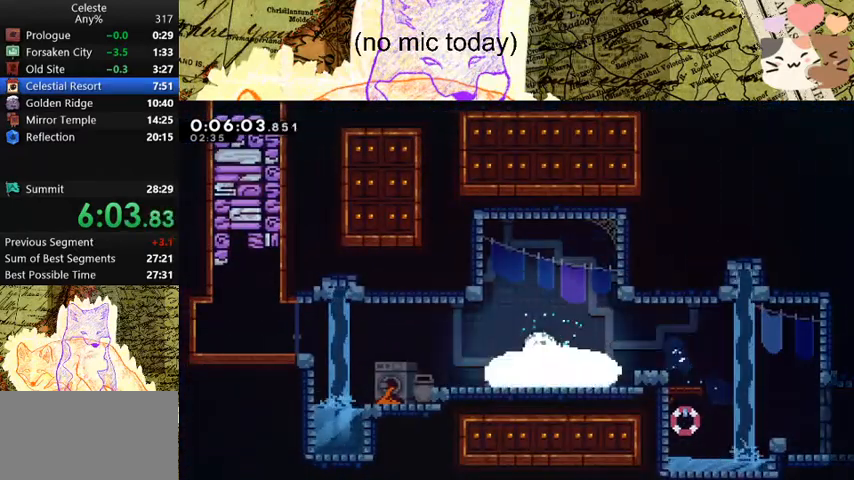
{"keys": ["a", "s"], "events": [[67, "a", "down"]]}
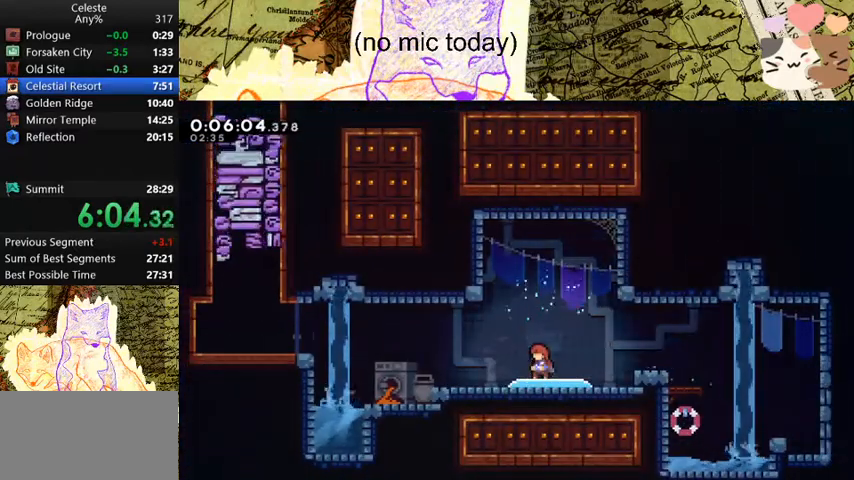
{"keys": ["a", "s"], "events": []}
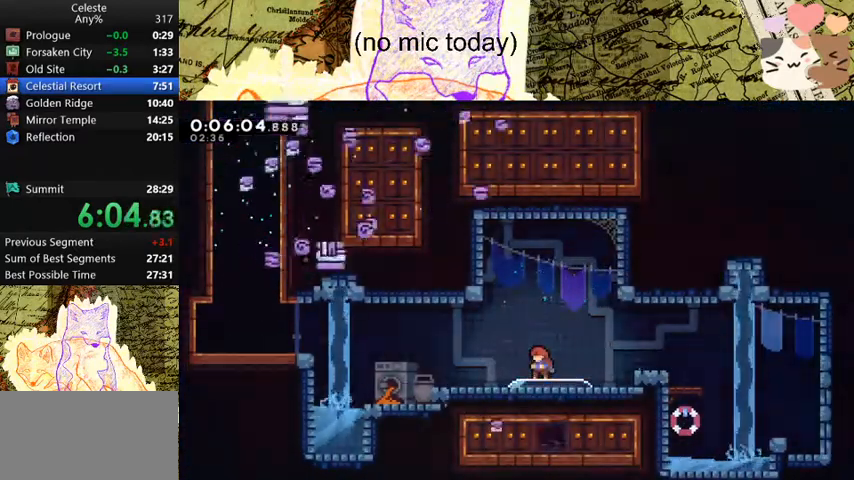
{"keys": ["a", "dash", "s"], "events": [[500, "dash", "down"]]}
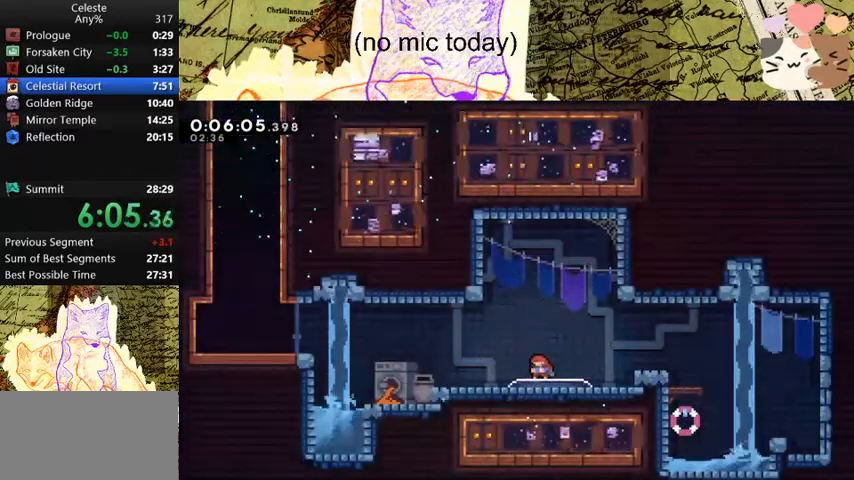
{"keys": ["a"], "events": [[167, "dash", "up"], [167, "space", "down"], [467, "s", "up"], [467, "space", "up"]]}
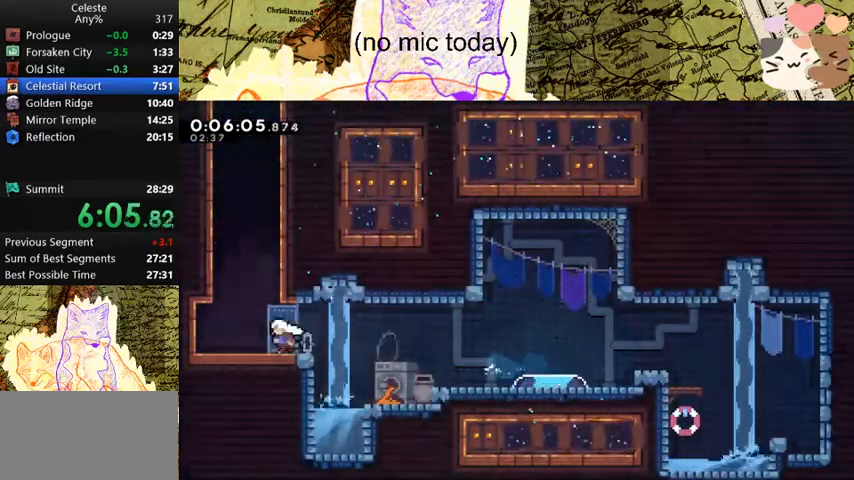
{"keys": ["space", "w"], "events": [[67, "space", "down"], [100, "a", "up"], [133, "dash", "down"], [133, "w", "down"], [200, "space", "up"], [400, "dash", "up"], [400, "space", "down"]]}
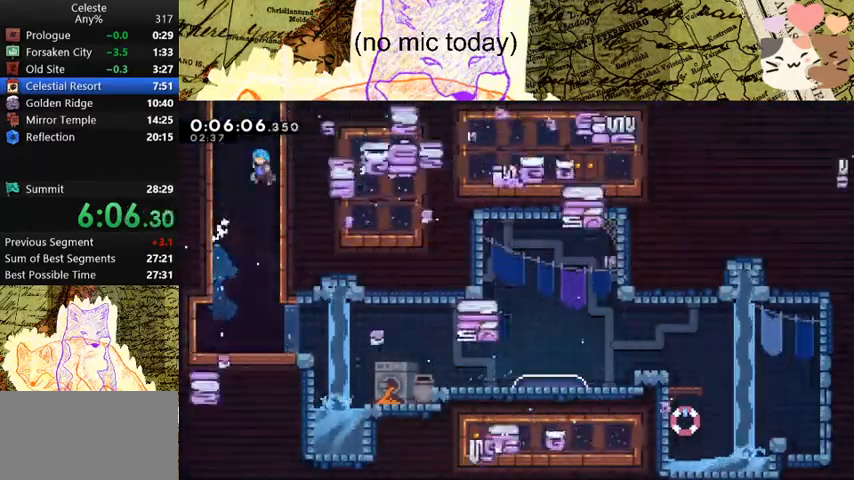
{"keys": ["a", "grab", "jump", "space"], "events": [[67, "a", "down"], [67, "w", "up"], [133, "grab", "down"], [133, "jump", "down"]]}
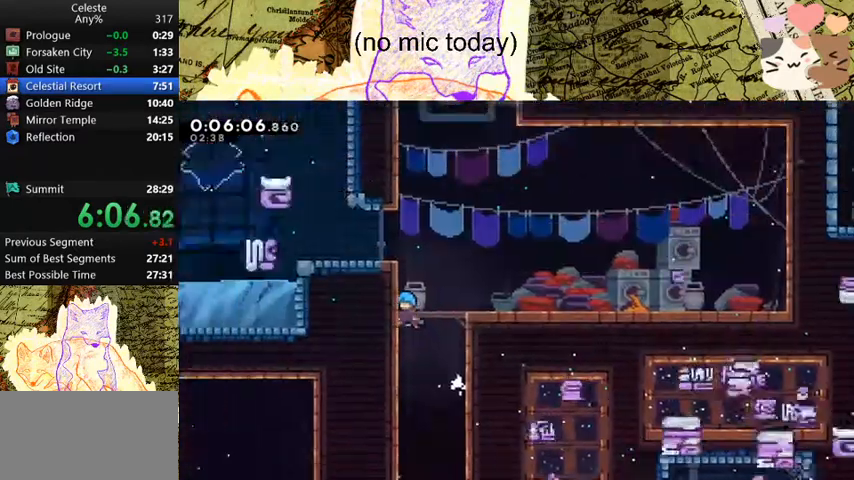
{"keys": ["a", "grab"], "events": [[333, "space", "up"], [367, "jump", "up"]]}
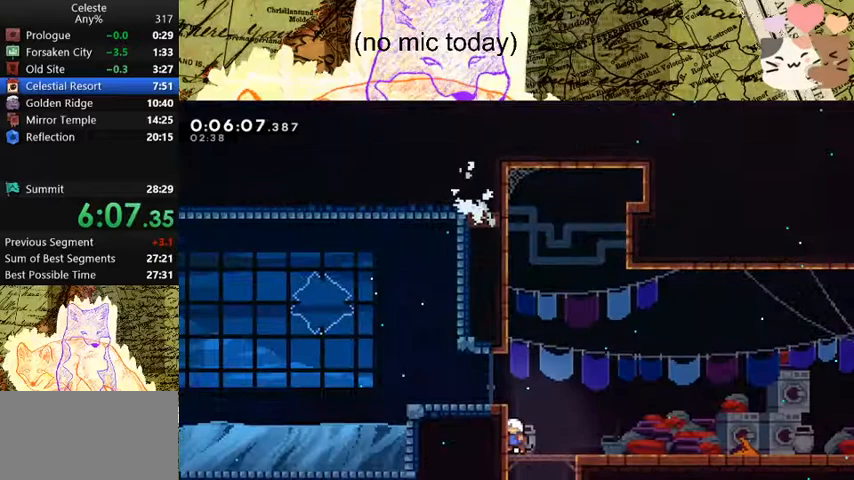
{"keys": ["a", "grab", "s"], "events": [[67, "space", "down"], [200, "jump", "down"], [300, "dash", "down"], [300, "s", "down"], [333, "jump", "up"], [333, "space", "up"], [500, "dash", "up"]]}
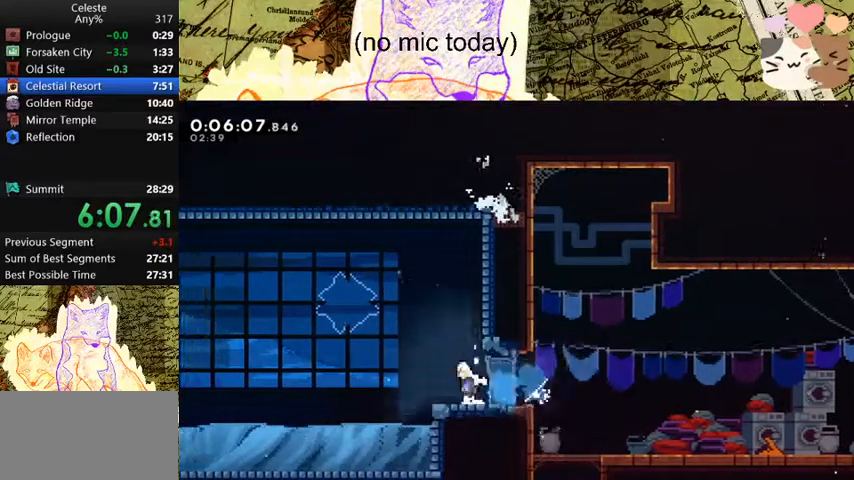
{"keys": ["a", "grab", "space"], "events": [[33, "s", "up"], [33, "space", "down"], [67, "space", "up"], [333, "space", "down"]]}
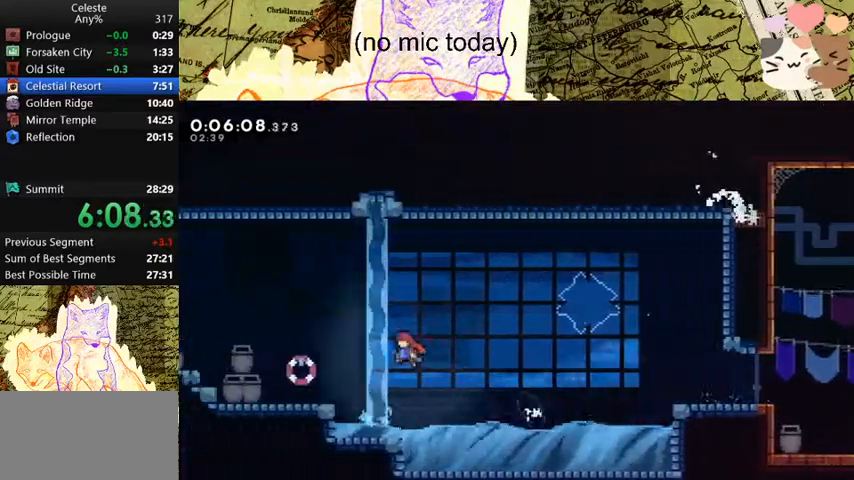
{"keys": ["a", "dash", "grab", "w"], "events": [[100, "dash", "down"], [100, "s", "down"], [133, "space", "up"], [333, "dash", "up"], [333, "s", "up"], [333, "space", "down"], [433, "dash", "down"], [433, "w", "down"], [467, "space", "up"]]}
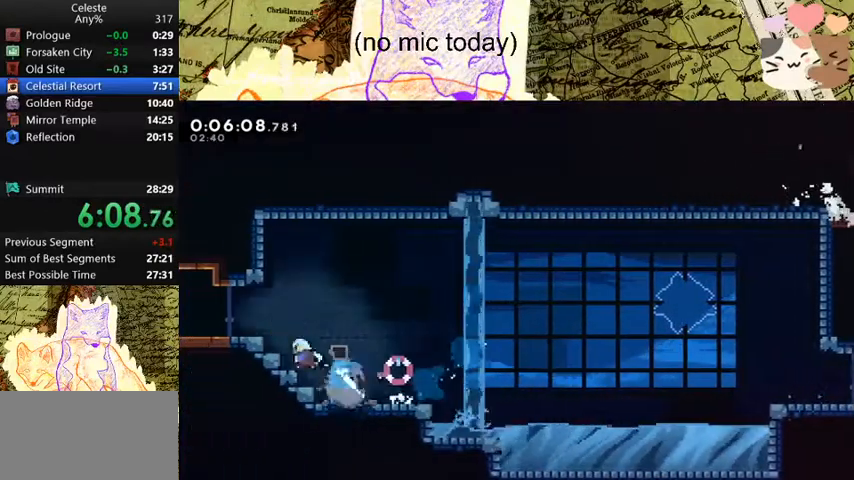
{"keys": ["a"], "events": [[133, "dash", "up"], [133, "space", "down"], [267, "grab", "up"], [267, "w", "up"], [300, "space", "up"]]}
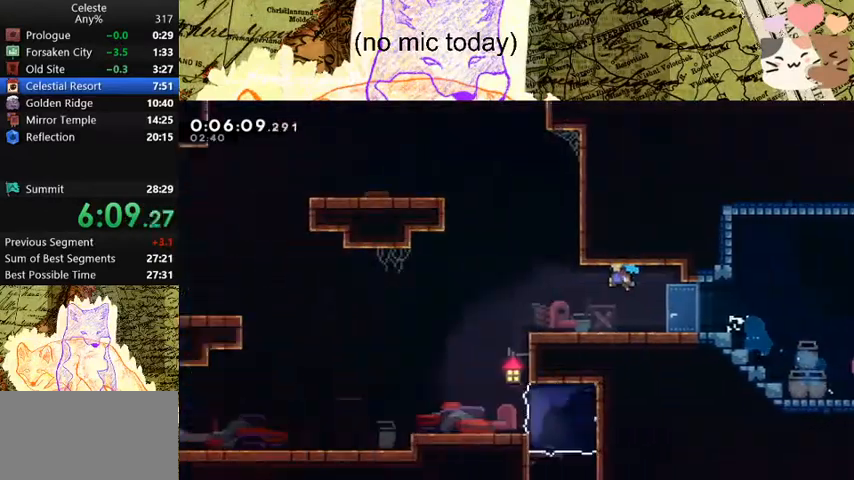
{"keys": ["a", "dash", "s"], "events": [[433, "s", "down"], [467, "dash", "down"]]}
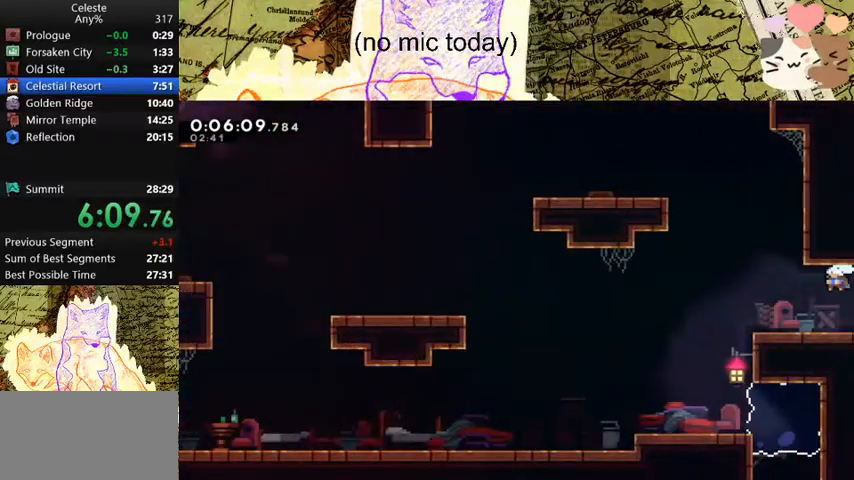
{"keys": ["a", "space"], "events": [[200, "dash", "up"], [200, "s", "up"], [200, "space", "down"]]}
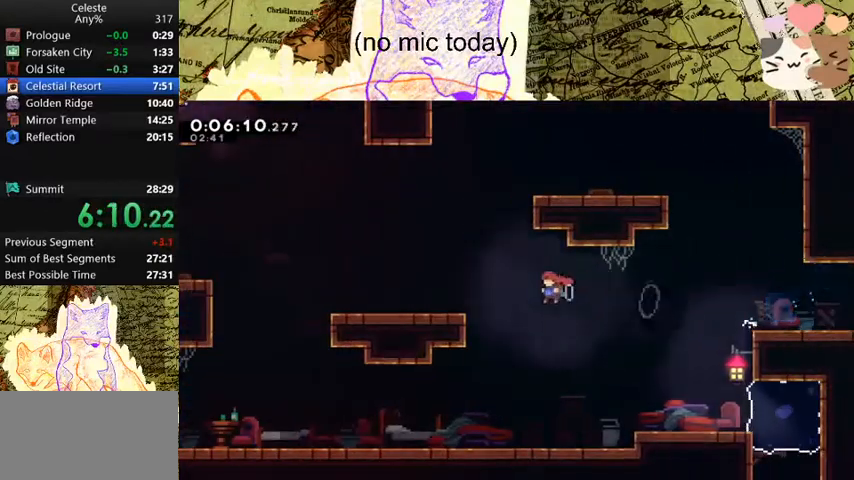
{"keys": ["a", "space"], "events": [[133, "demo", "down"], [167, "space", "up"], [367, "demo", "up"], [367, "space", "down"]]}
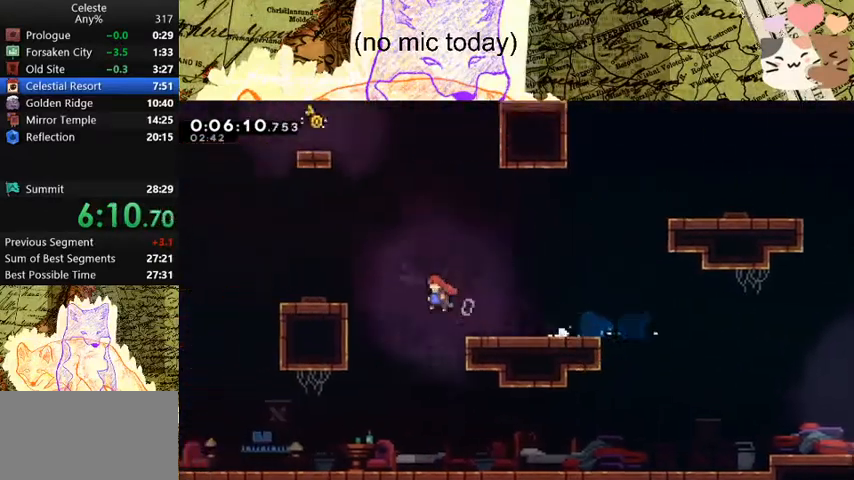
{"keys": ["grab"], "events": [[67, "dash", "down"], [100, "space", "up"], [300, "a", "up"], [300, "dash", "up"], [300, "grab", "down"]]}